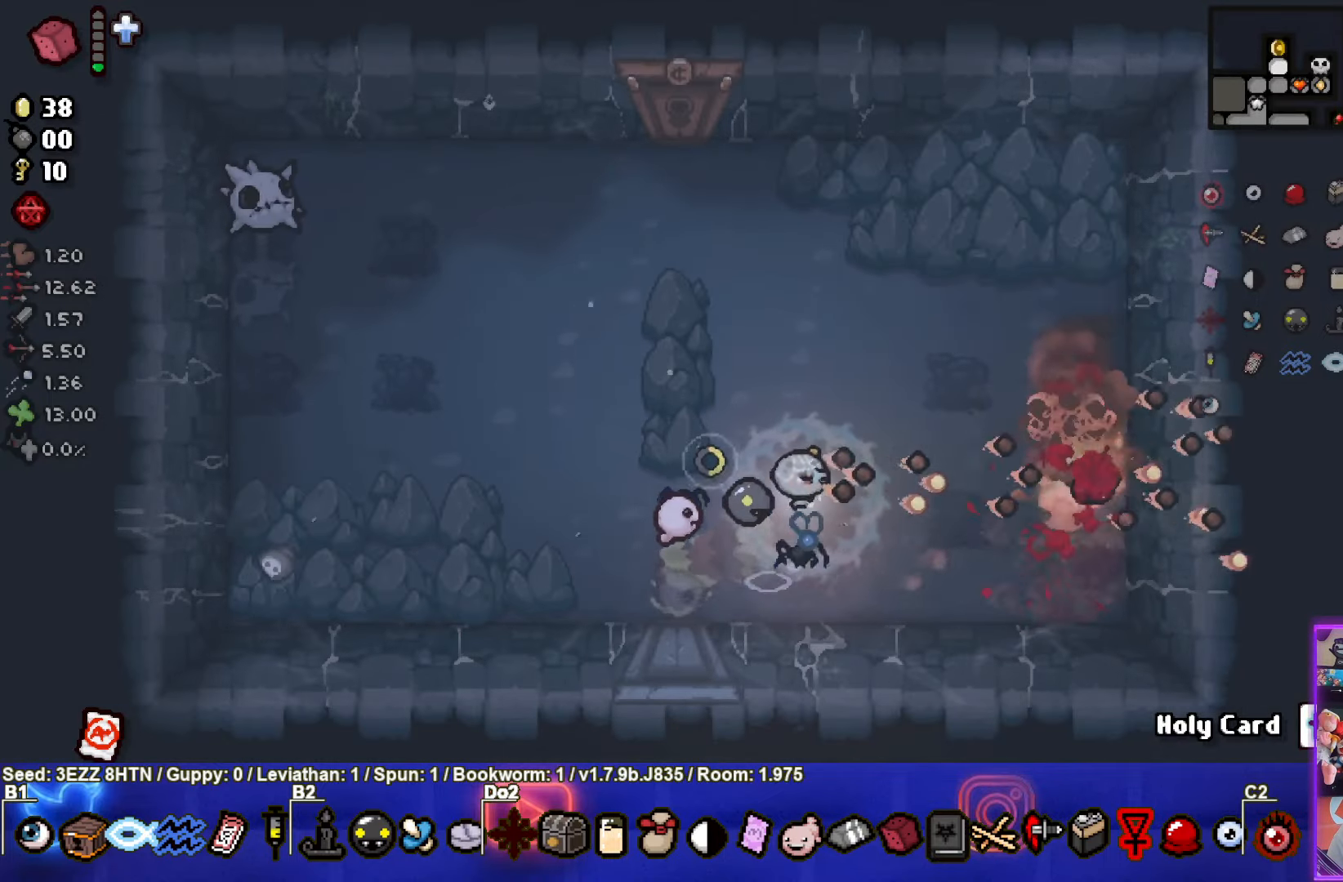
Gameplay with a controller (PlayStation layout); each line is a JSON object with the inputs held at the frame after it. "events" lists button and stick changes between this image and that frame as [ms after this image, input, new state], when the widget could be followed in between.
{"buttons": ["SQUARE"], "left_stick": "up-left", "right_stick": "center", "events": [[350, "SQUARE", "down"]]}
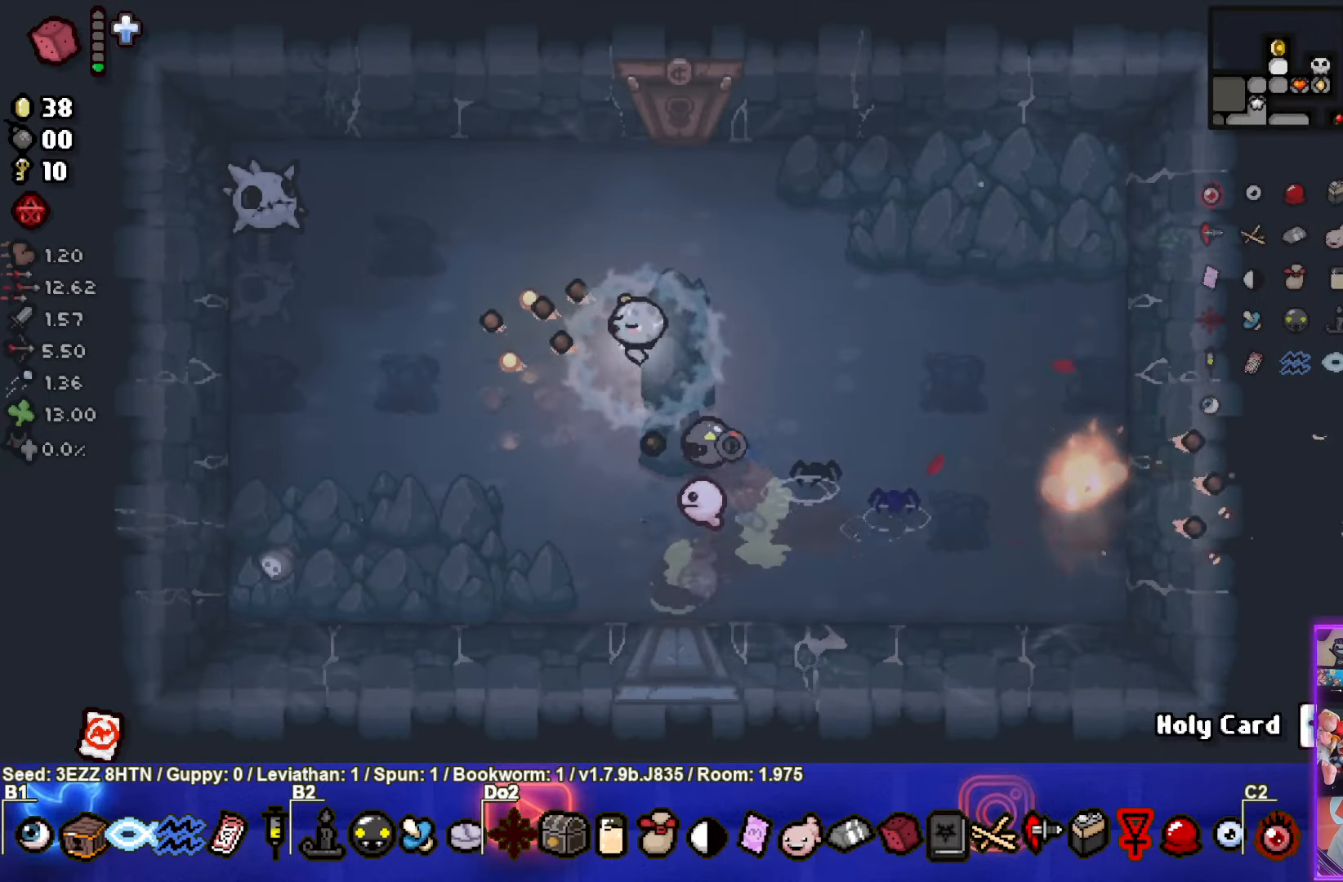
{"buttons": [], "left_stick": "up-right", "right_stick": "center", "events": [[134, "left_stick", "up-right"], [467, "SQUARE", "up"]]}
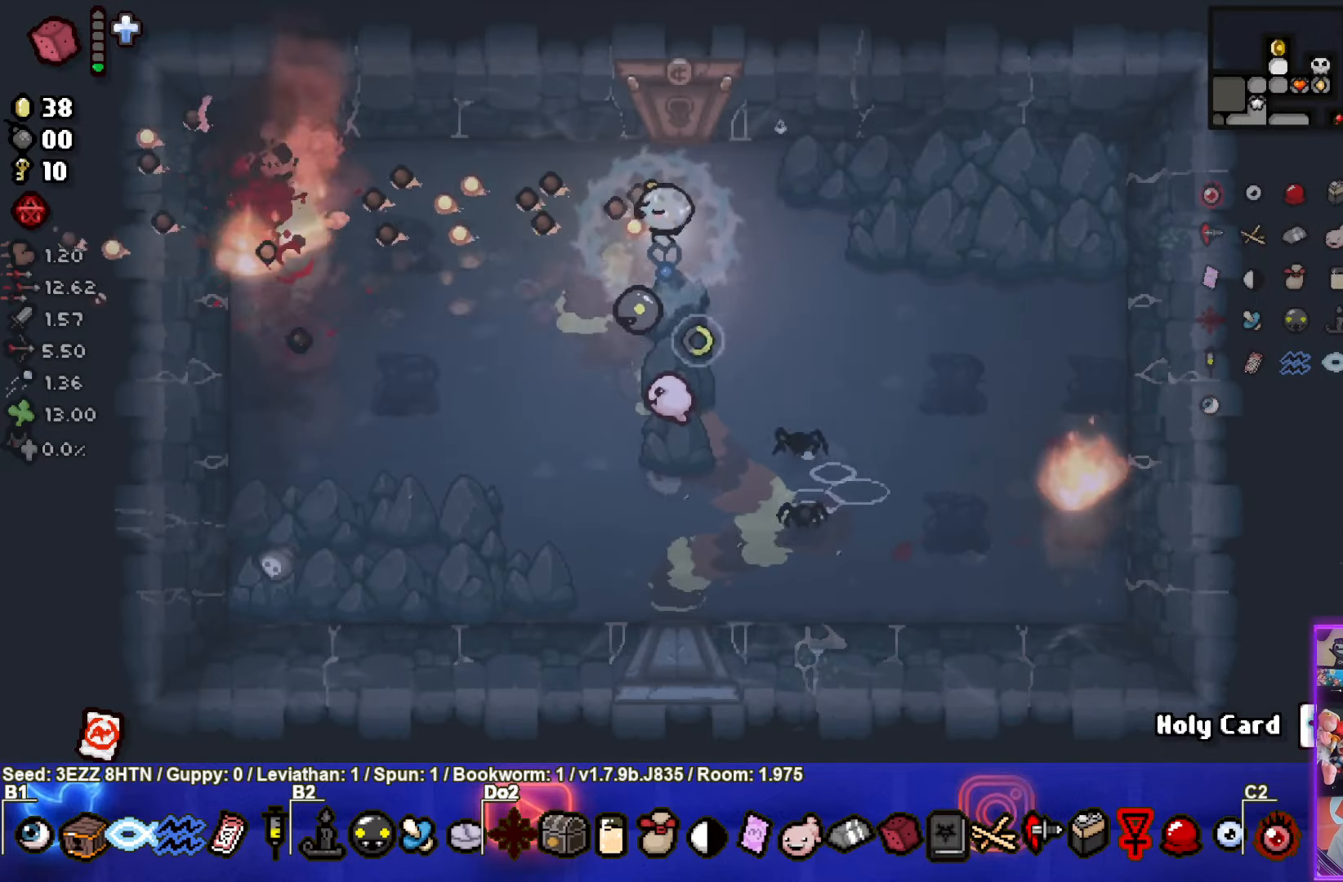
{"buttons": [], "left_stick": "up-left", "right_stick": "center", "events": [[267, "left_stick", "up-left"]]}
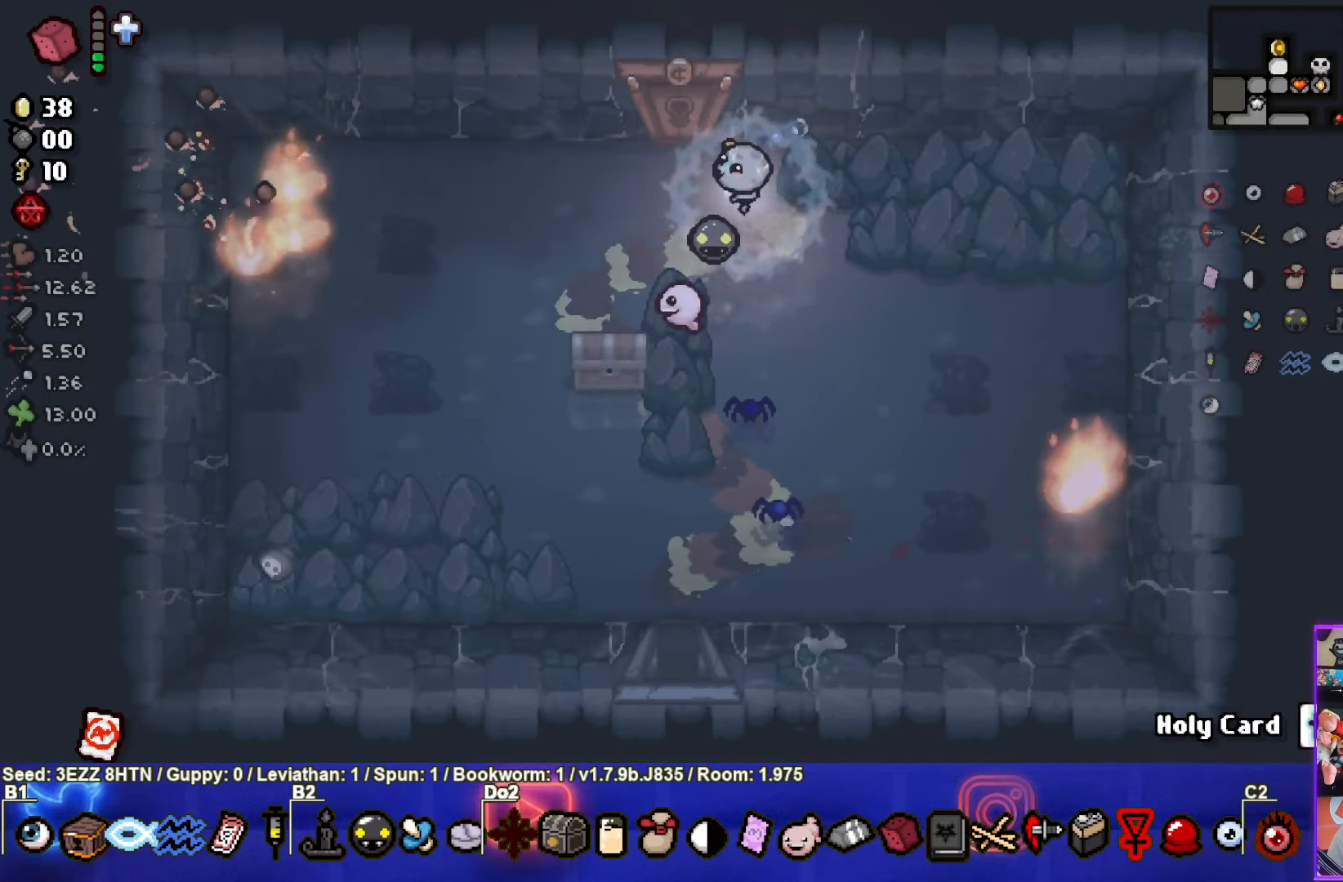
{"buttons": [], "left_stick": "center", "right_stick": "center", "events": [[150, "left_stick", "up"], [417, "left_stick", "center"]]}
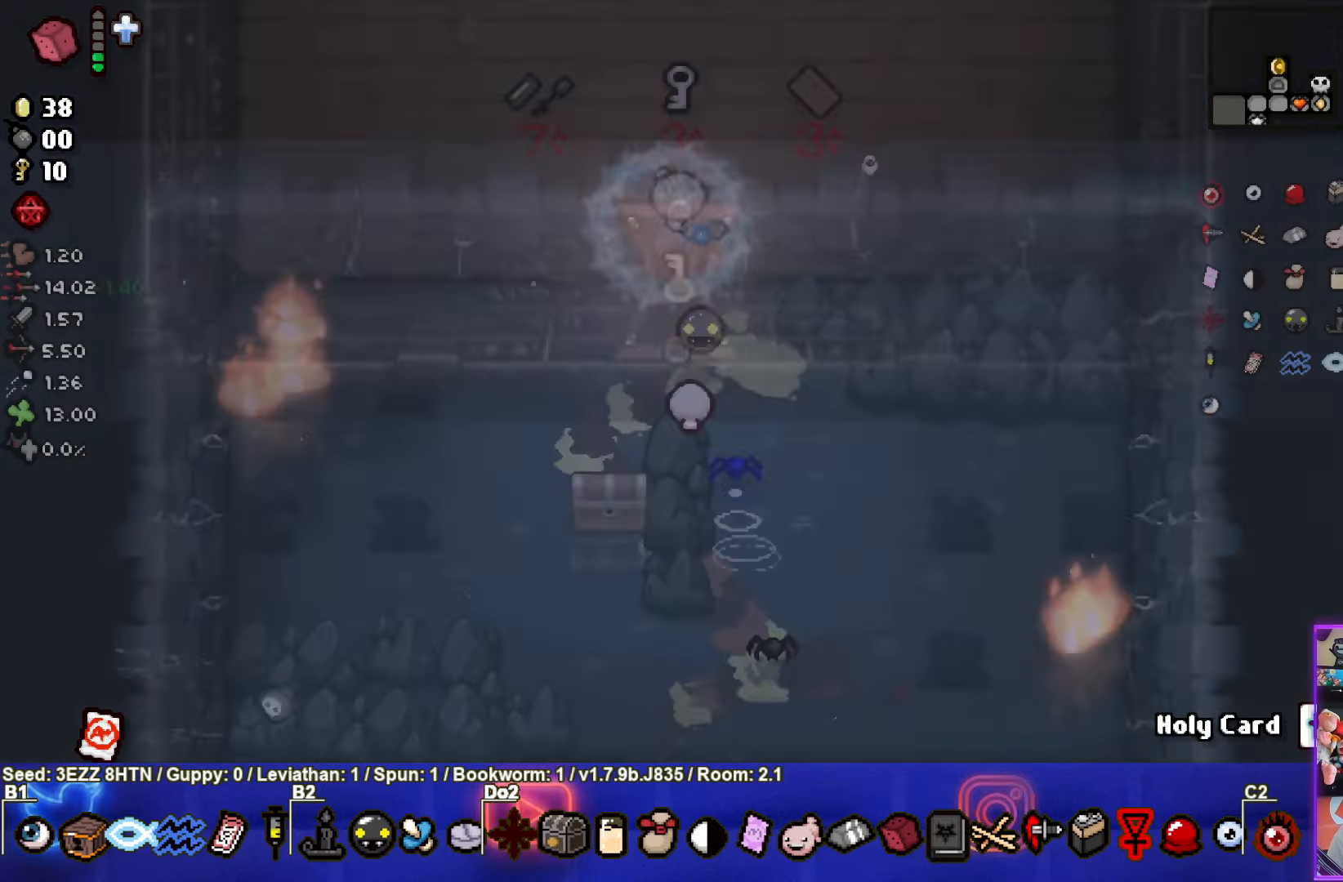
{"buttons": [], "left_stick": "center", "right_stick": "center", "events": []}
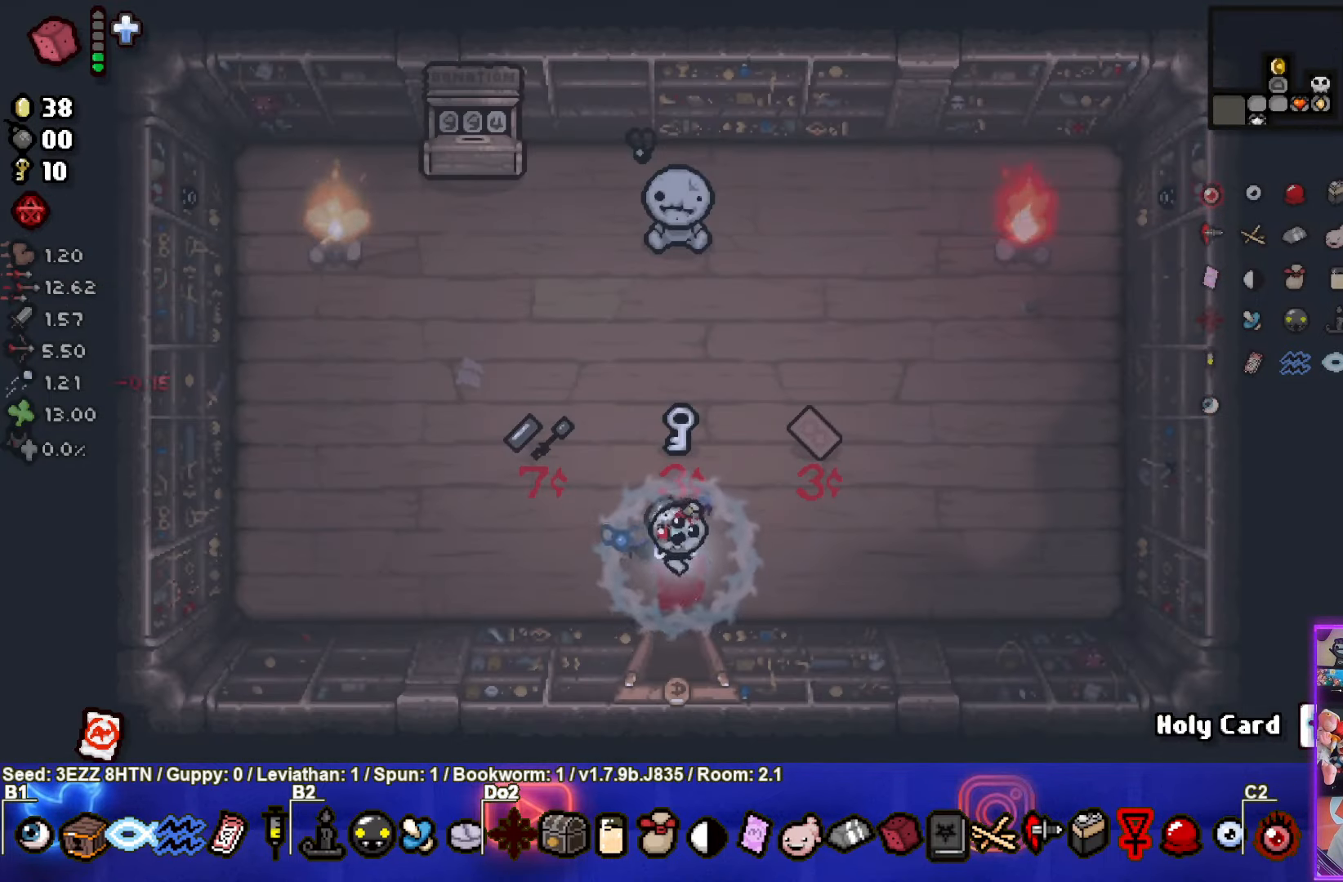
{"buttons": [], "left_stick": "up-left", "right_stick": "center", "events": [[17, "left_stick", "up-left"]]}
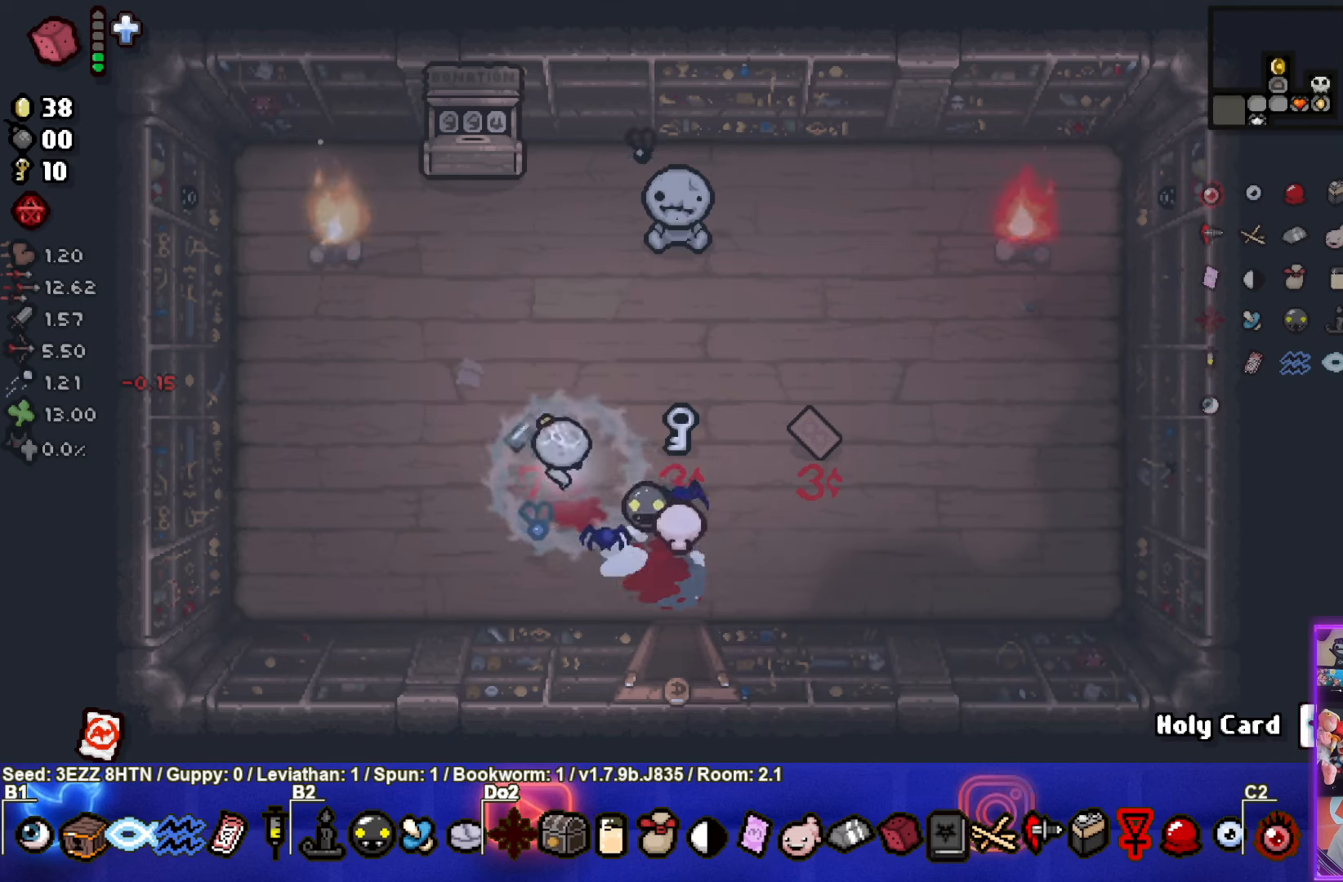
{"buttons": [], "left_stick": "down-right", "right_stick": "center", "events": [[33, "left_stick", "down-right"]]}
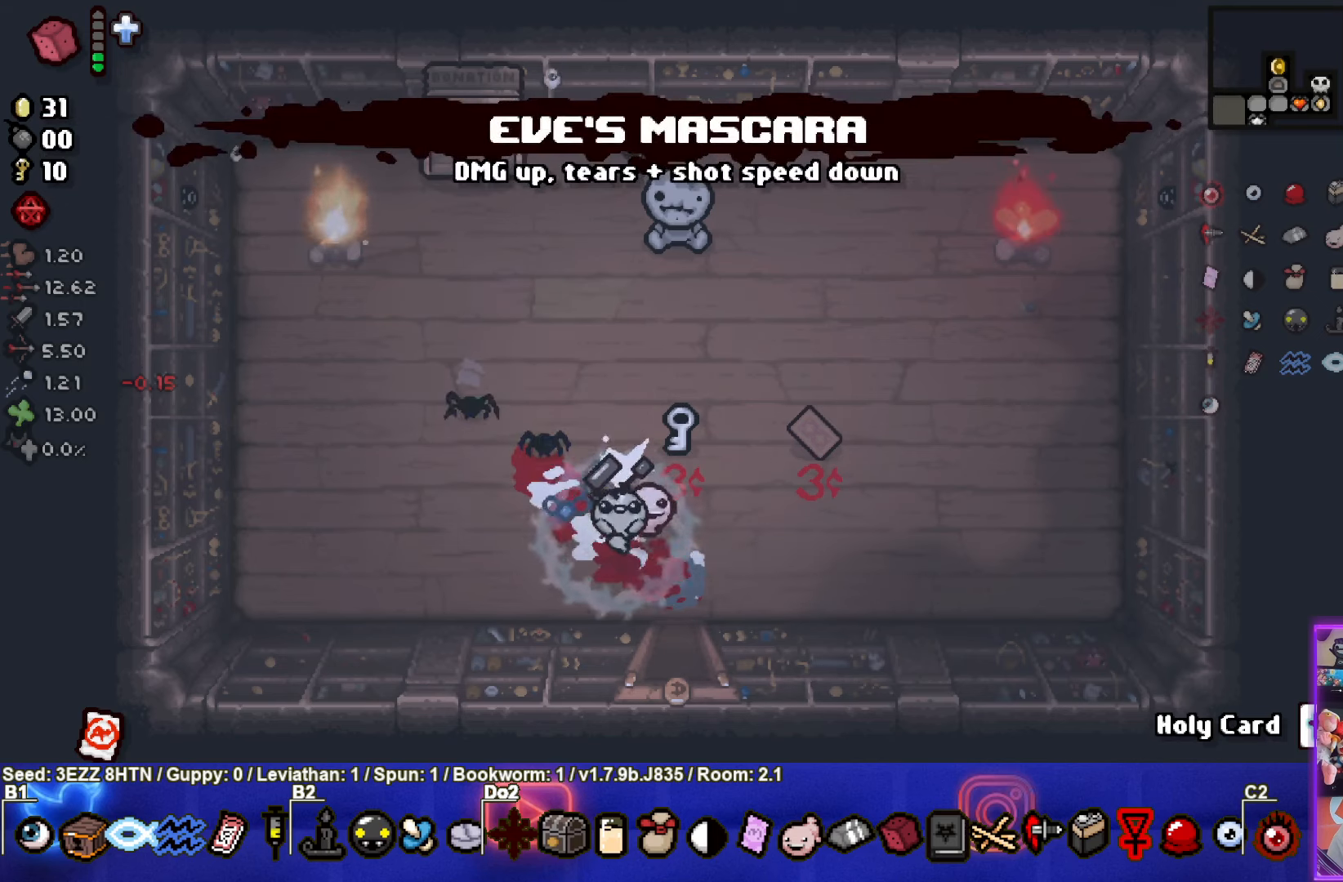
{"buttons": [], "left_stick": "center", "right_stick": "center", "events": [[350, "left_stick", "center"]]}
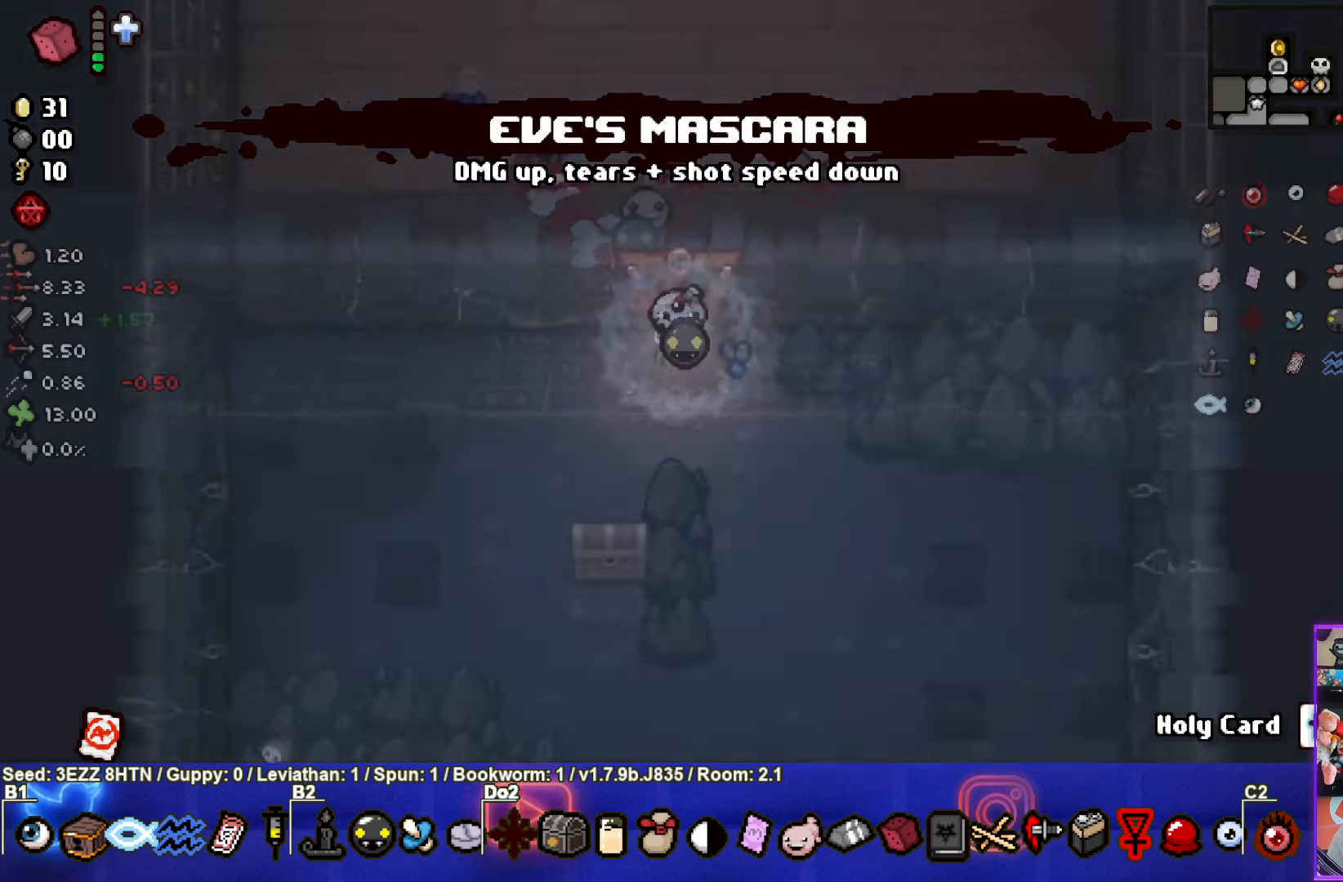
{"buttons": [], "left_stick": "down", "right_stick": "center", "events": [[116, "left_stick", "down-left"], [466, "left_stick", "down"]]}
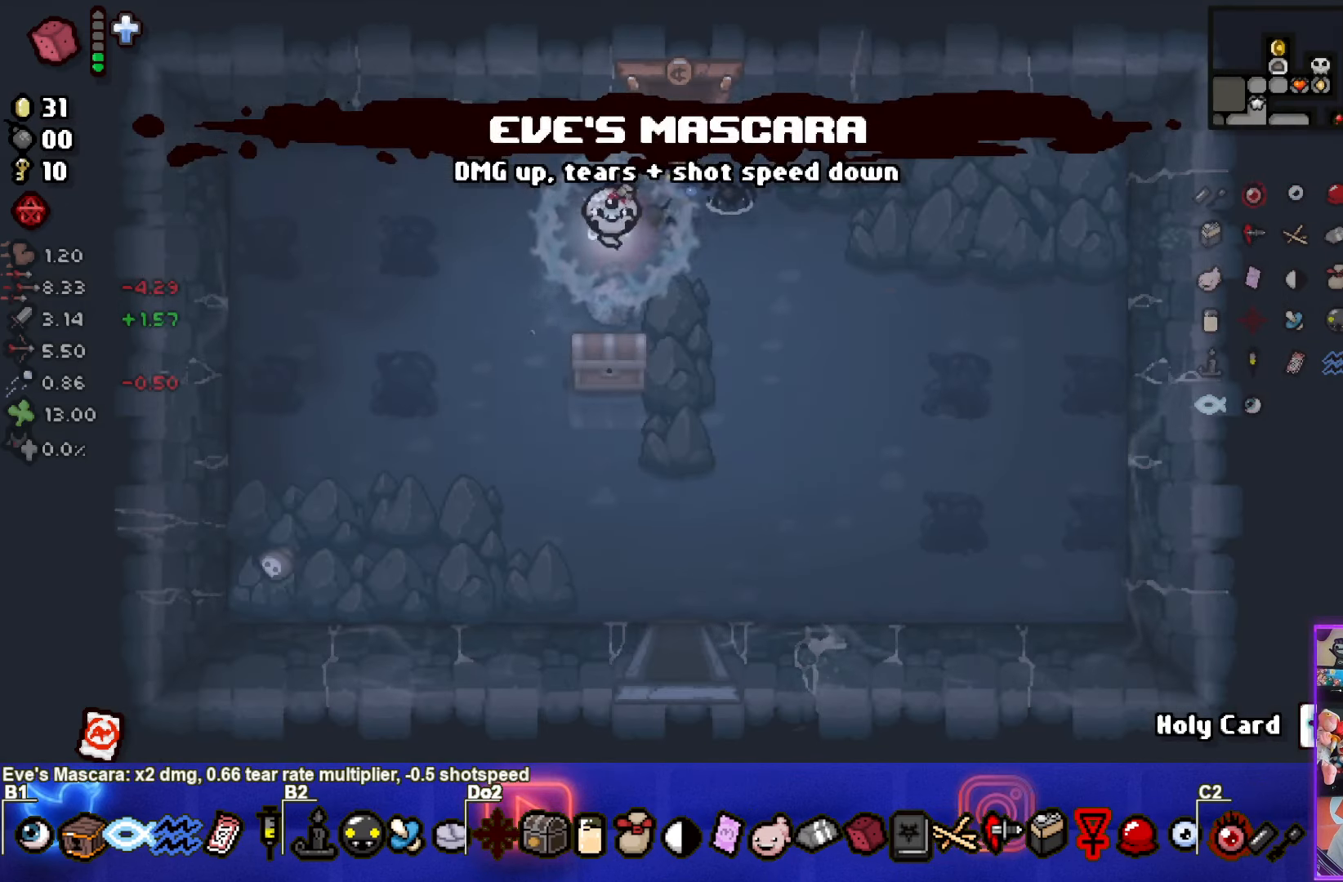
{"buttons": [], "left_stick": "center", "right_stick": "center", "events": [[250, "left_stick", "left"], [450, "left_stick", "center"]]}
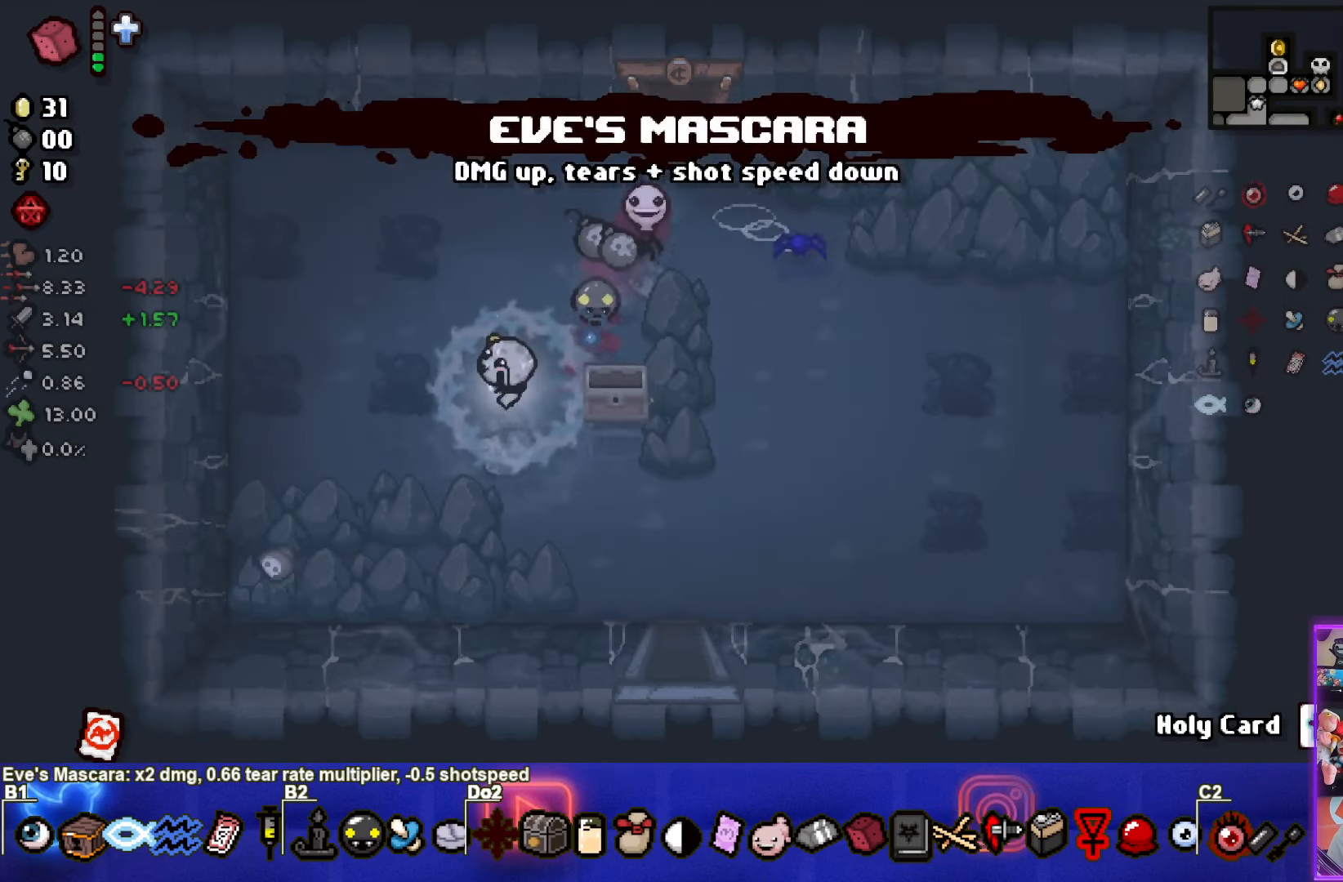
{"buttons": [], "left_stick": "up-right", "right_stick": "center", "events": [[216, "left_stick", "up-right"]]}
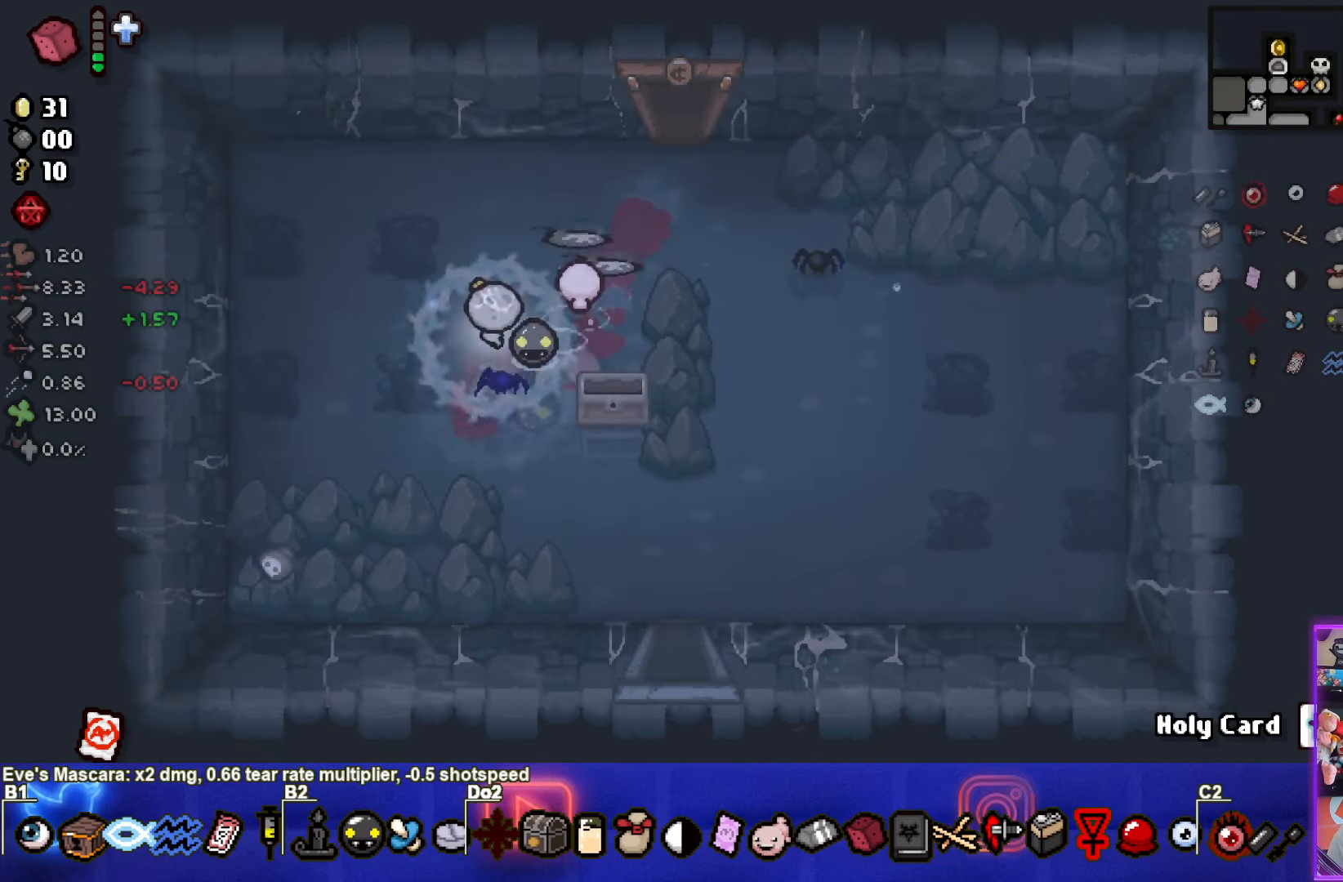
{"buttons": [], "left_stick": "down-right", "right_stick": "center", "events": [[300, "left_stick", "down-right"]]}
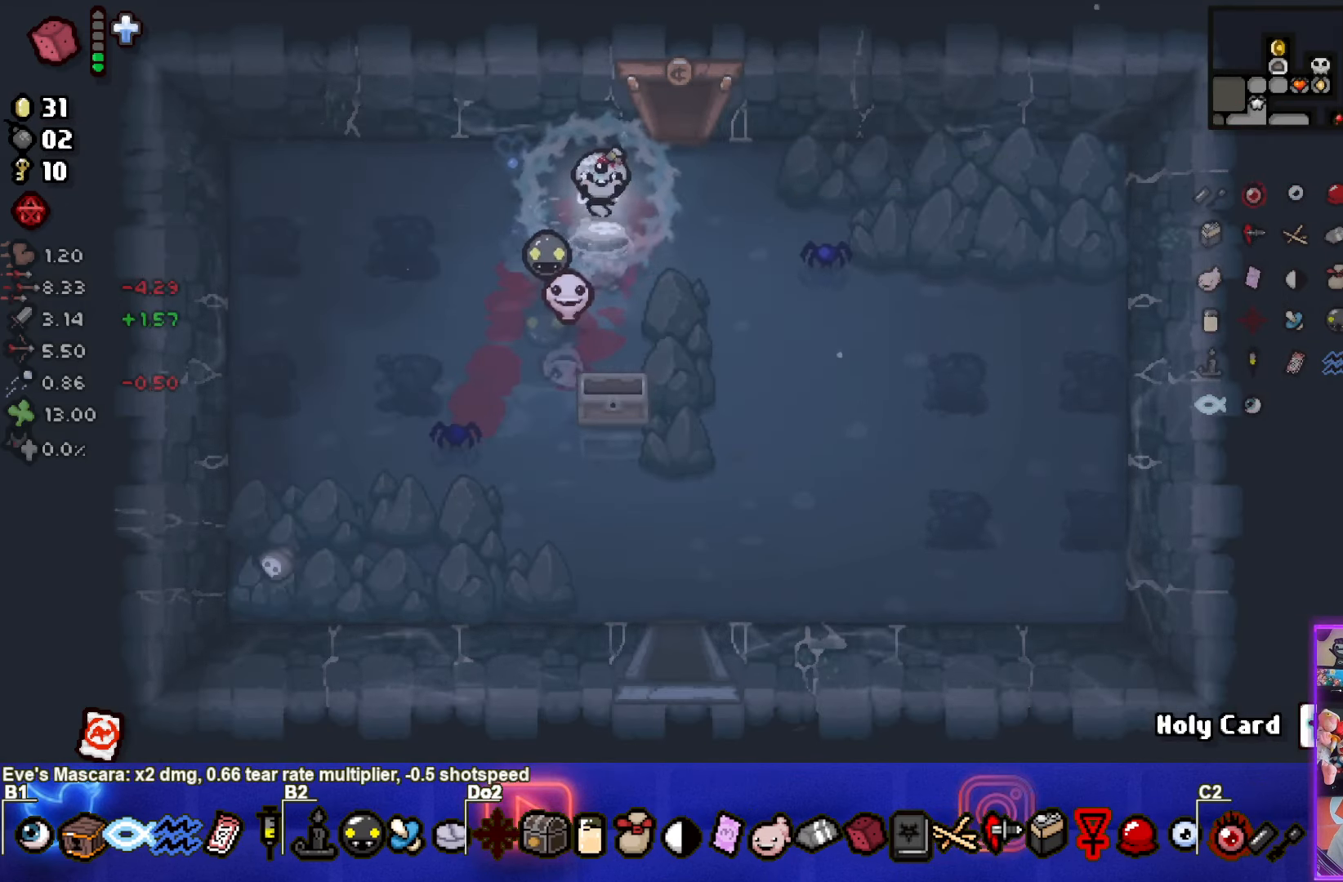
{"buttons": [], "left_stick": "down", "right_stick": "center", "events": [[316, "left_stick", "down"]]}
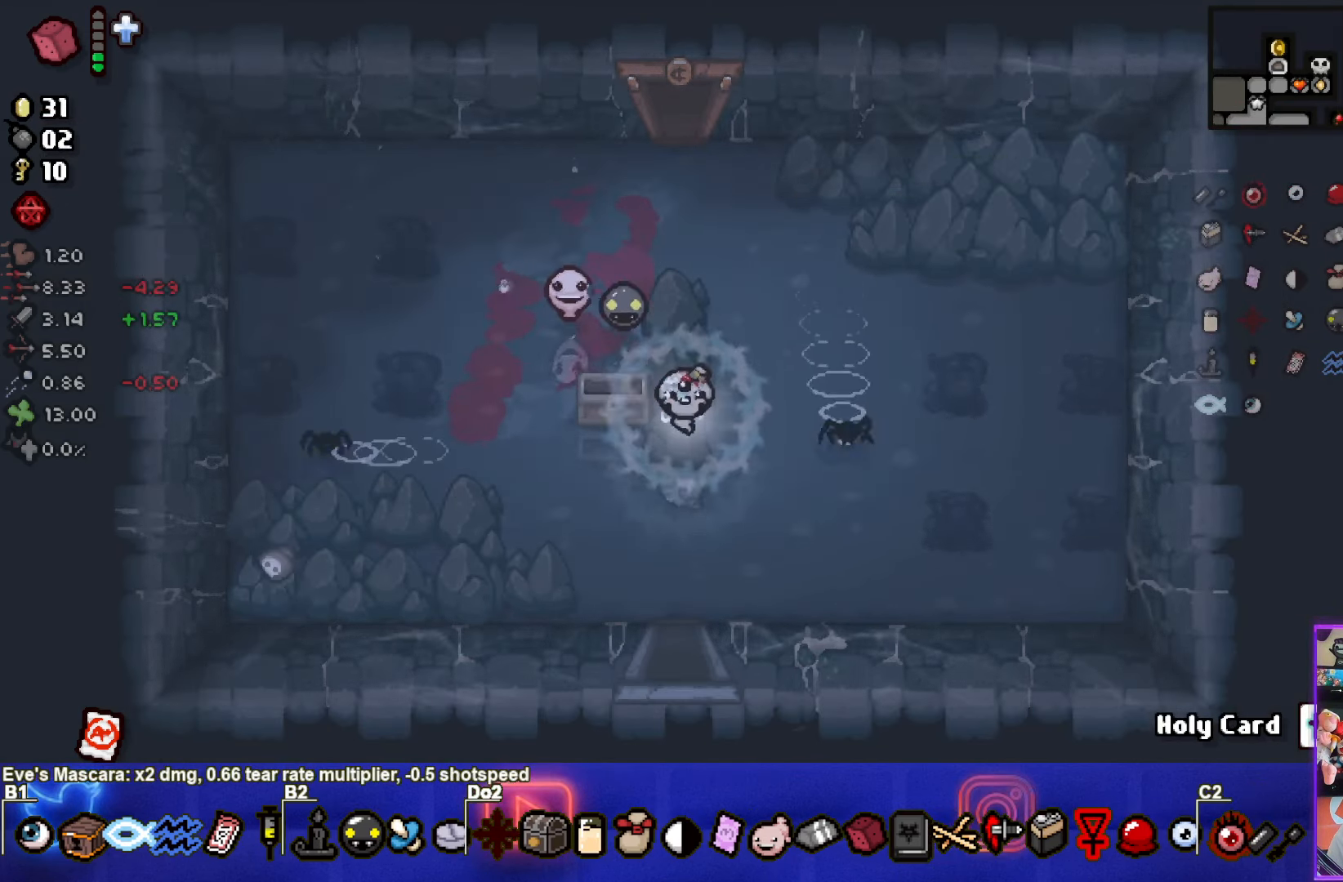
{"buttons": [], "left_stick": "down", "right_stick": "center", "events": []}
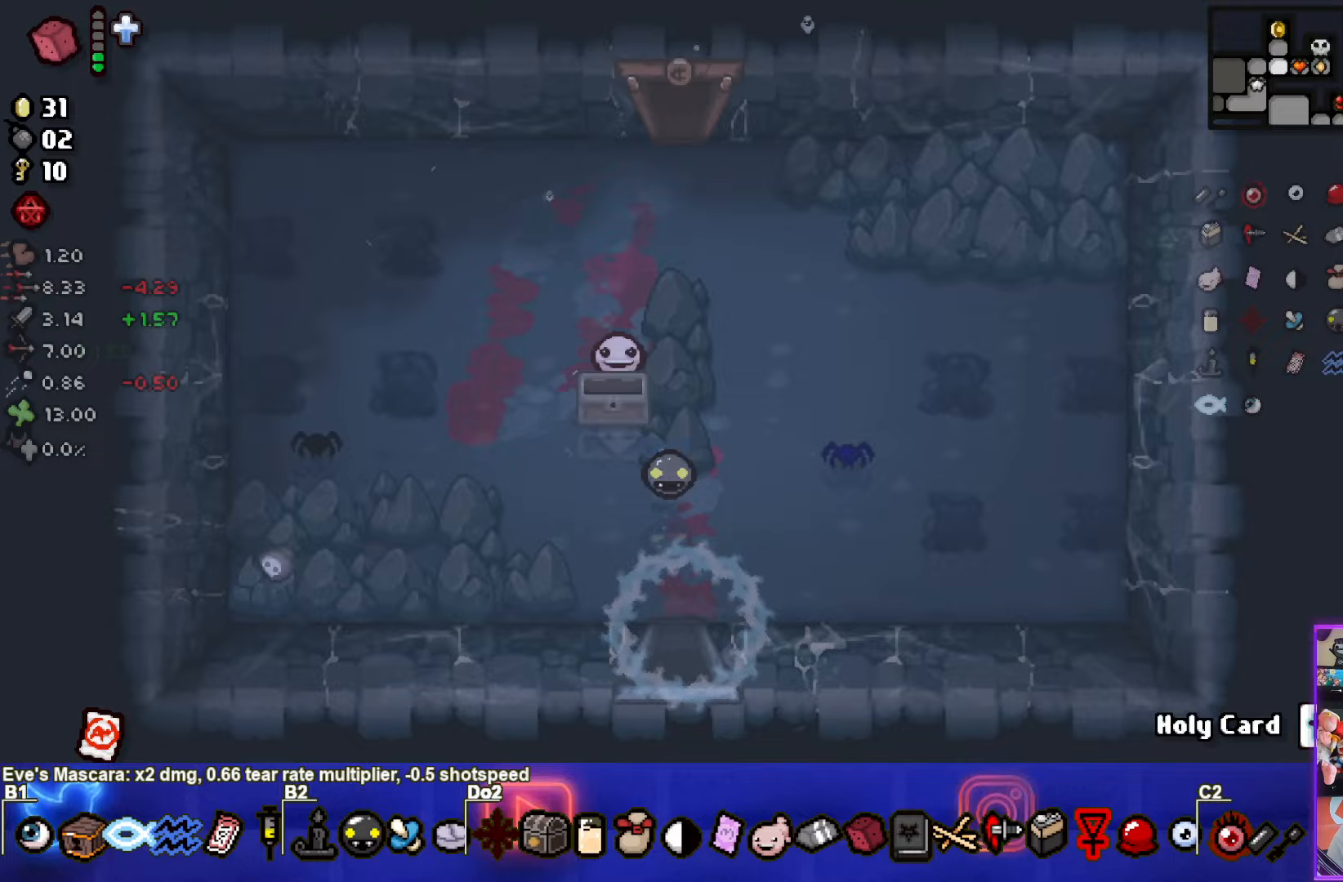
{"buttons": [], "left_stick": "down-left", "right_stick": "center", "events": [[150, "left_stick", "down-left"]]}
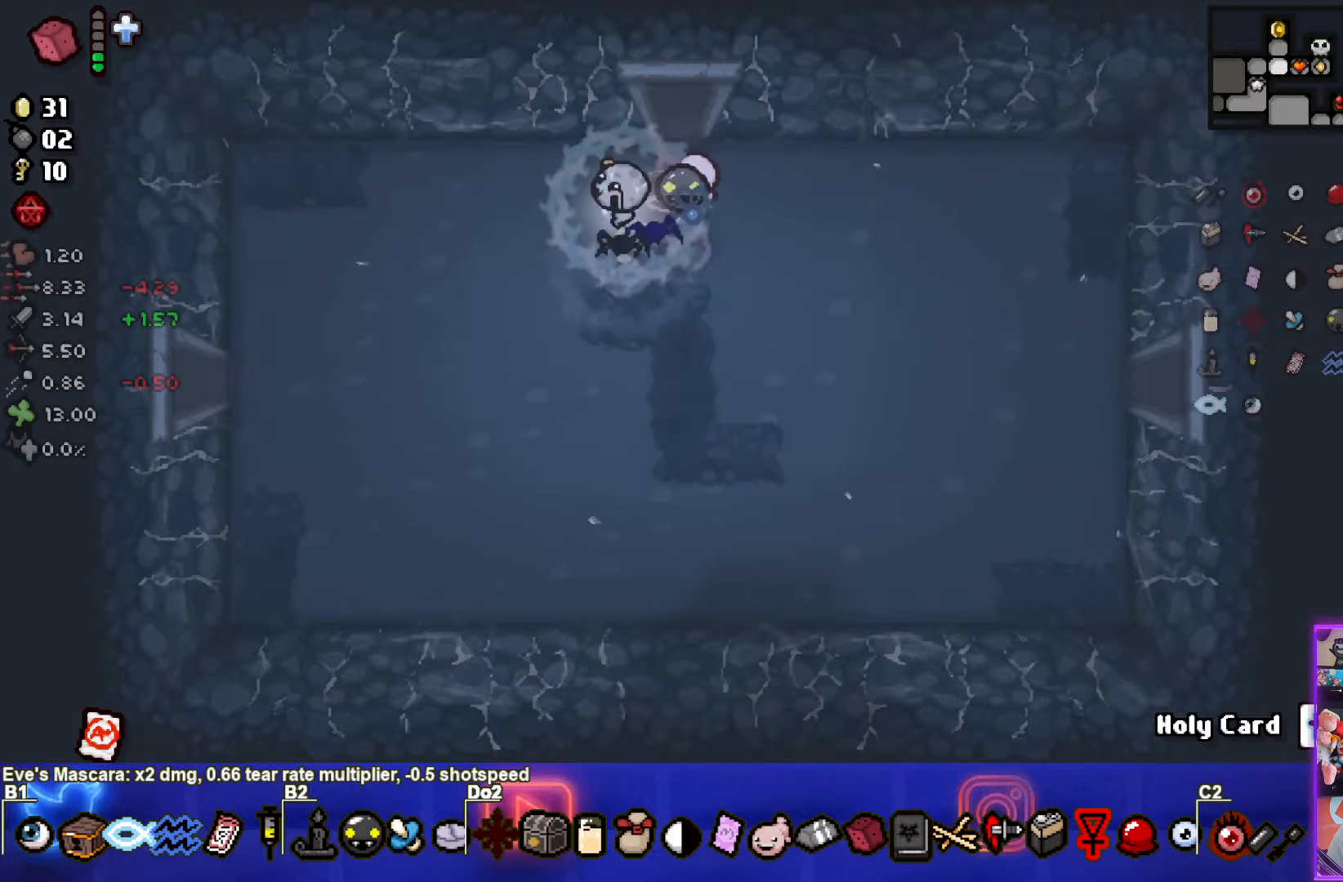
{"buttons": [], "left_stick": "down-left", "right_stick": "center", "events": []}
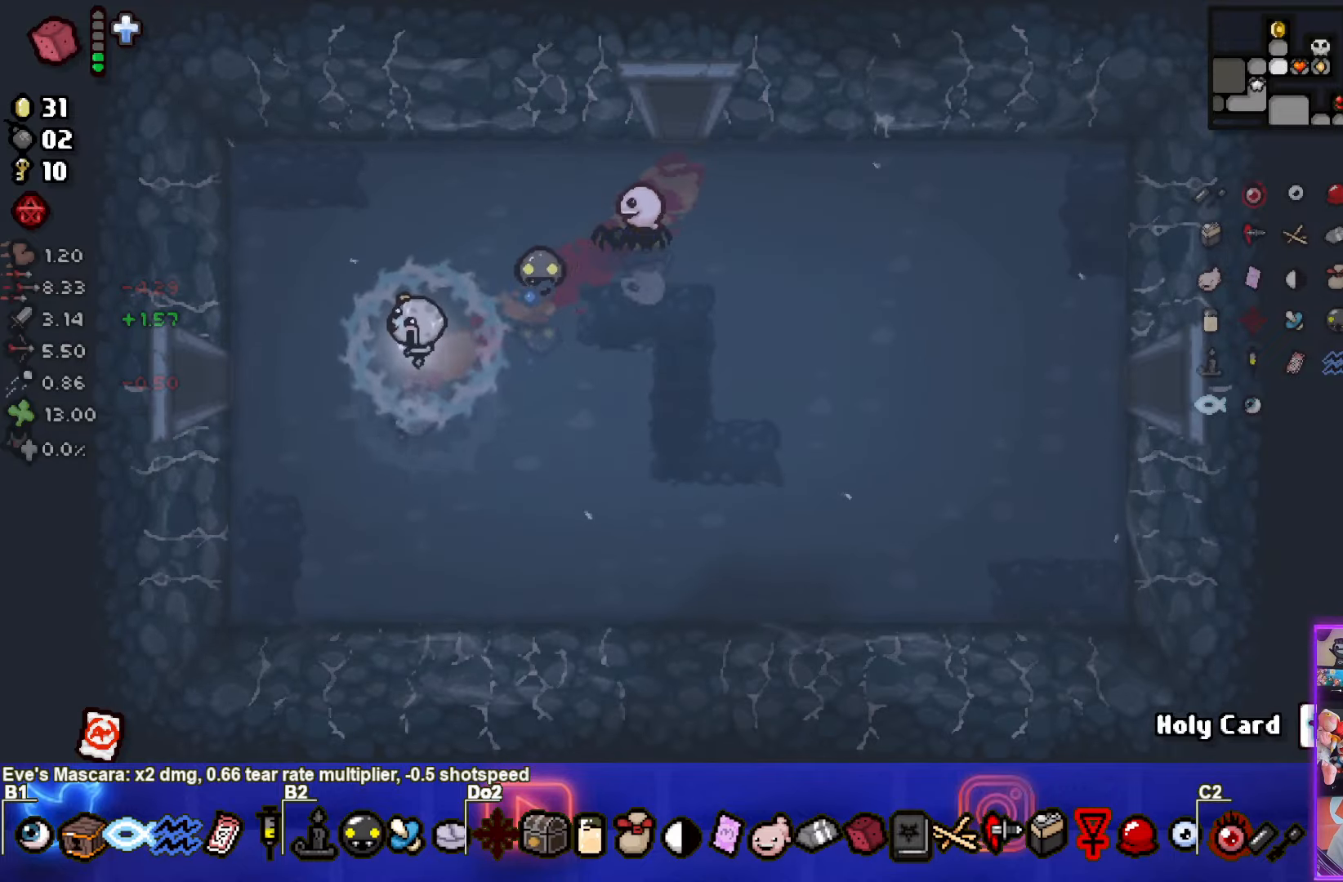
{"buttons": [], "left_stick": "left", "right_stick": "center", "events": [[100, "left_stick", "left"]]}
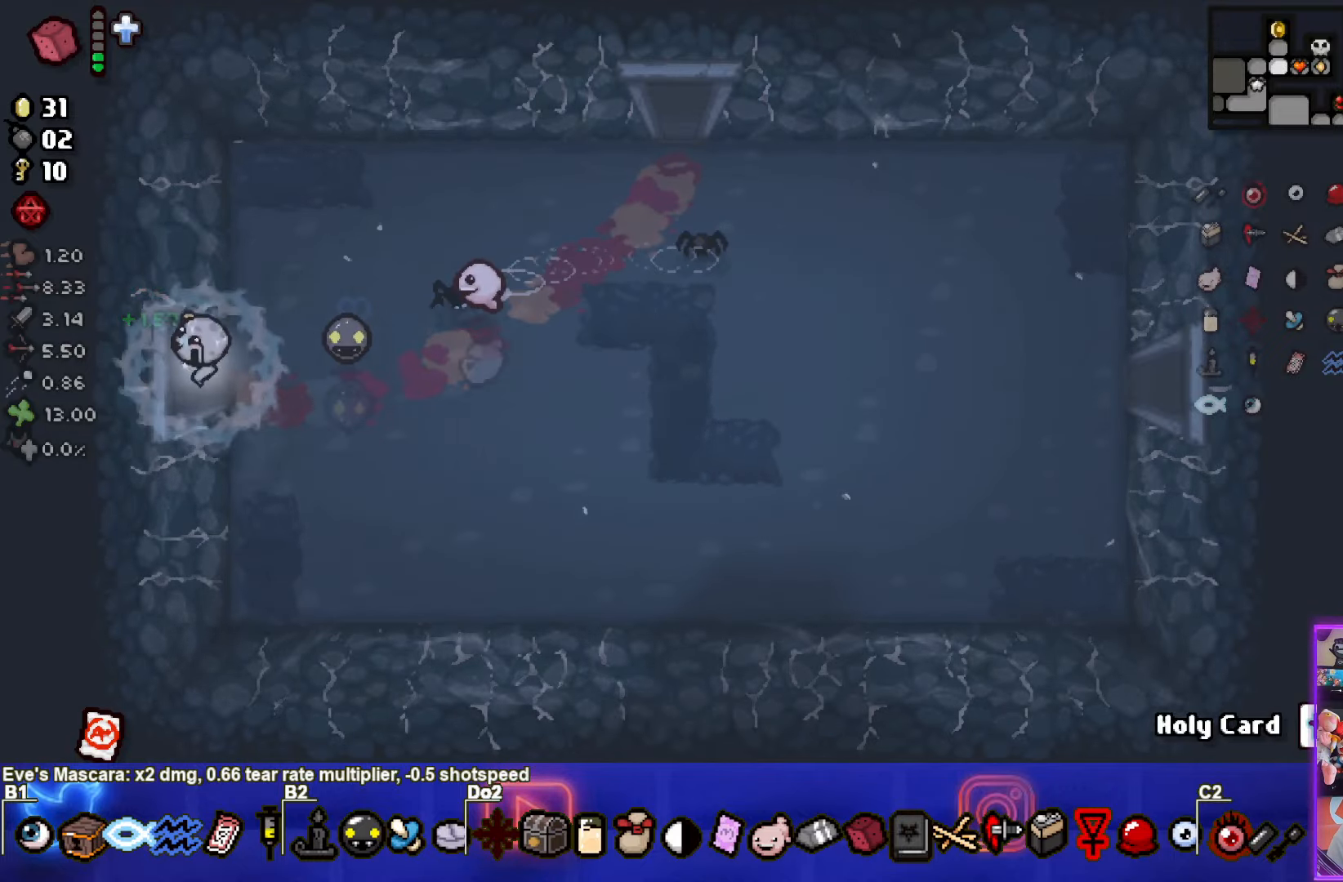
{"buttons": [], "left_stick": "left", "right_stick": "center", "events": [[167, "left_stick", "center"], [367, "left_stick", "left"]]}
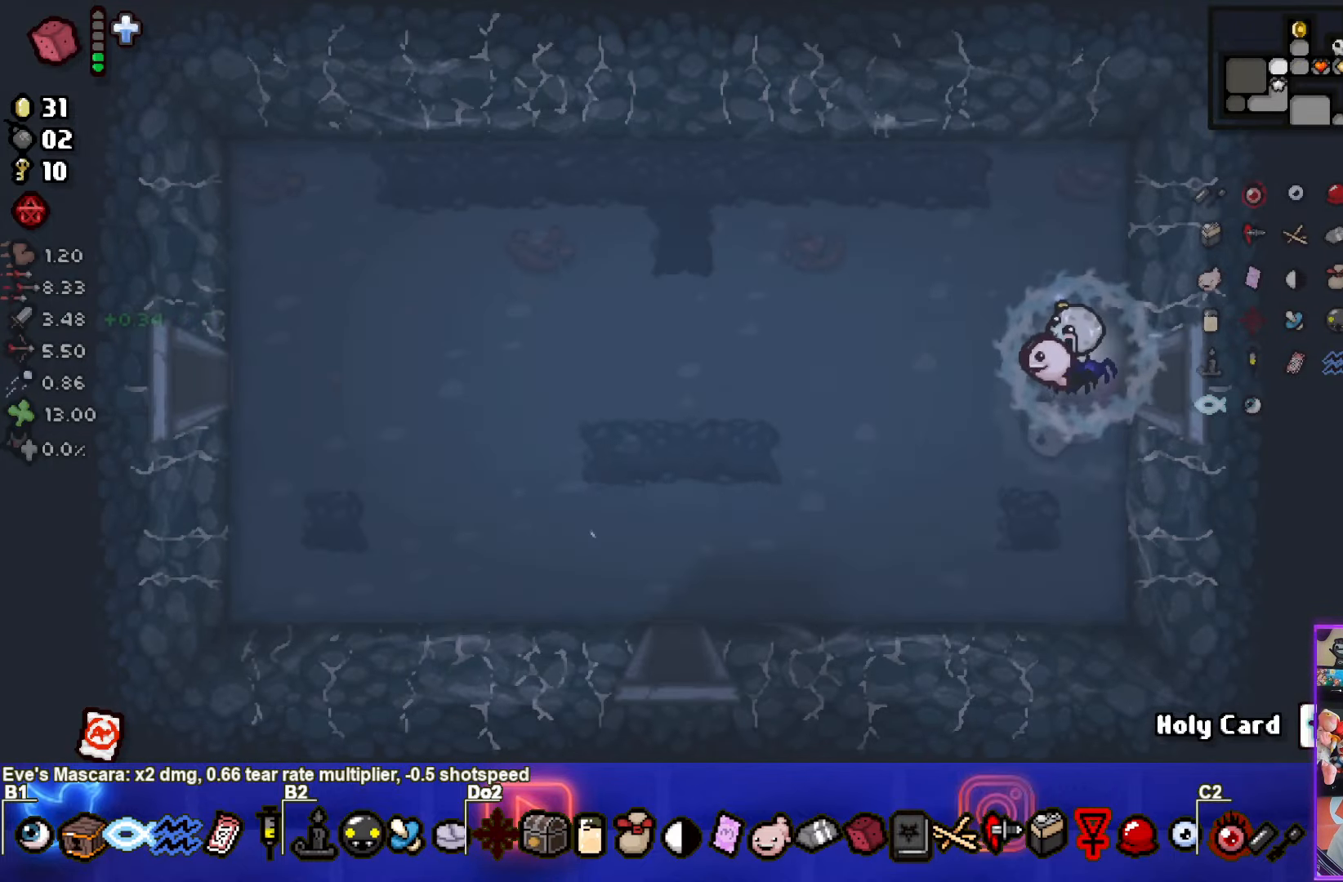
{"buttons": ["SQUARE"], "left_stick": "left", "right_stick": "center", "events": [[217, "SQUARE", "down"]]}
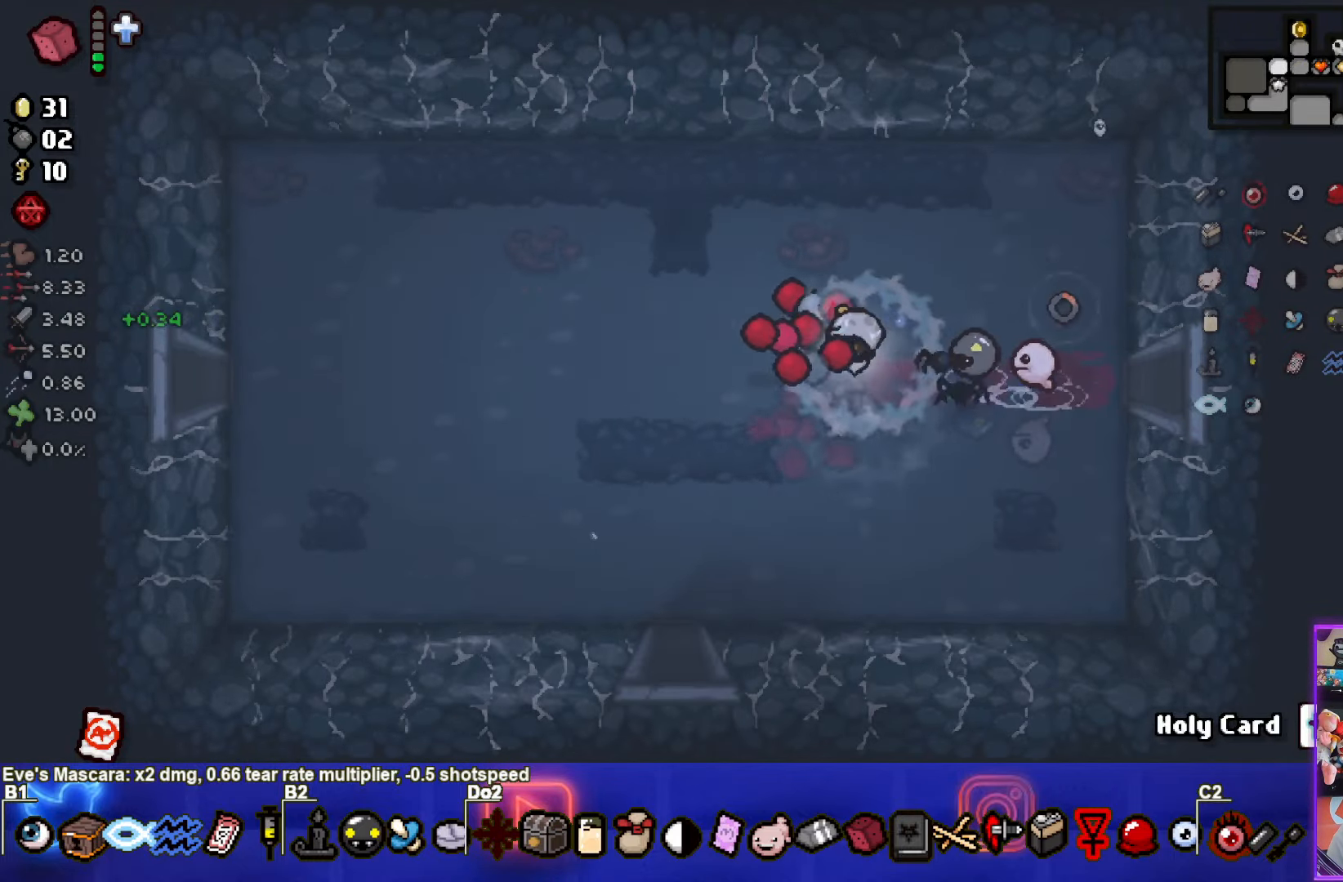
{"buttons": [], "left_stick": "left", "right_stick": "center", "events": [[267, "SQUARE", "up"]]}
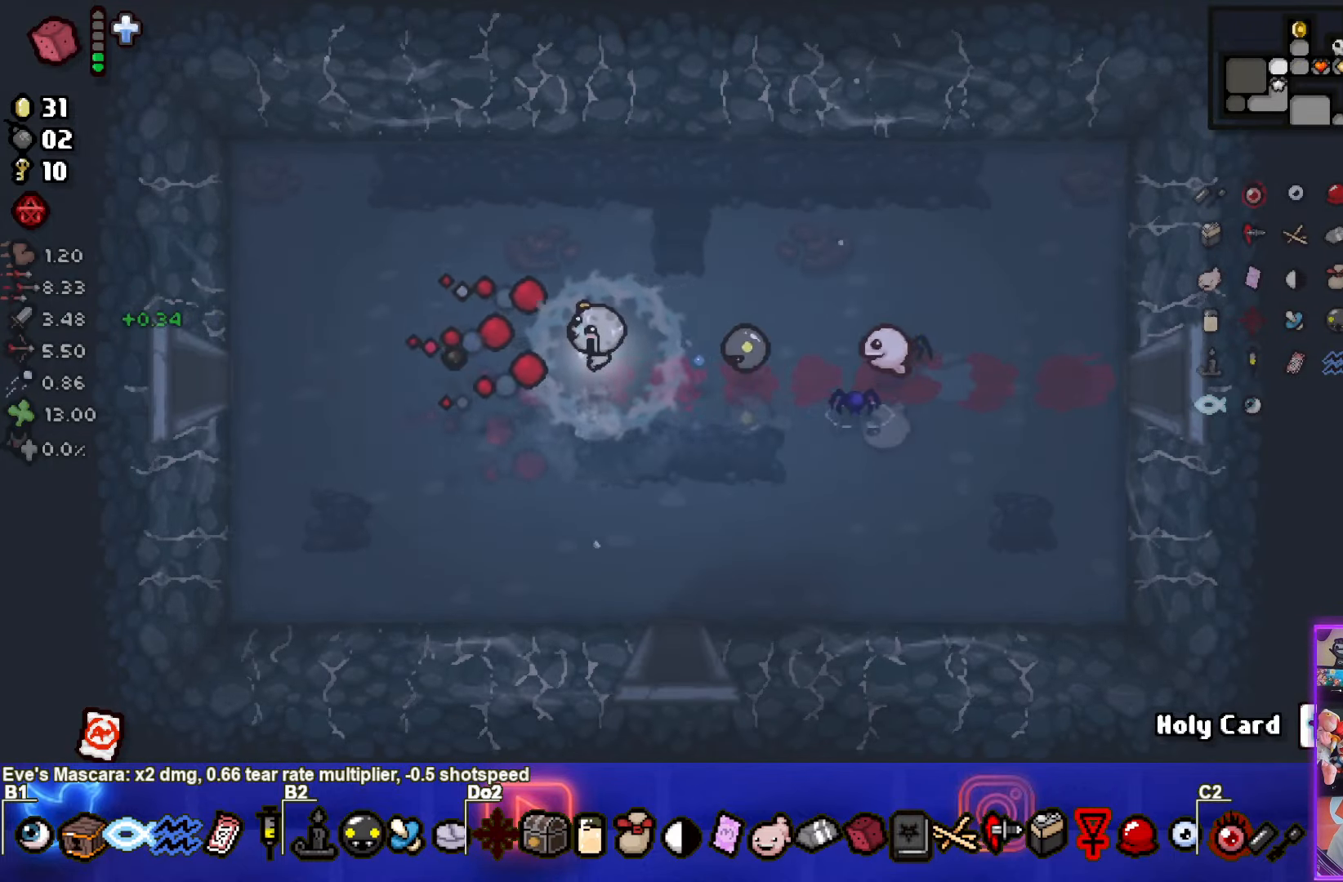
{"buttons": [], "left_stick": "left", "right_stick": "center", "events": []}
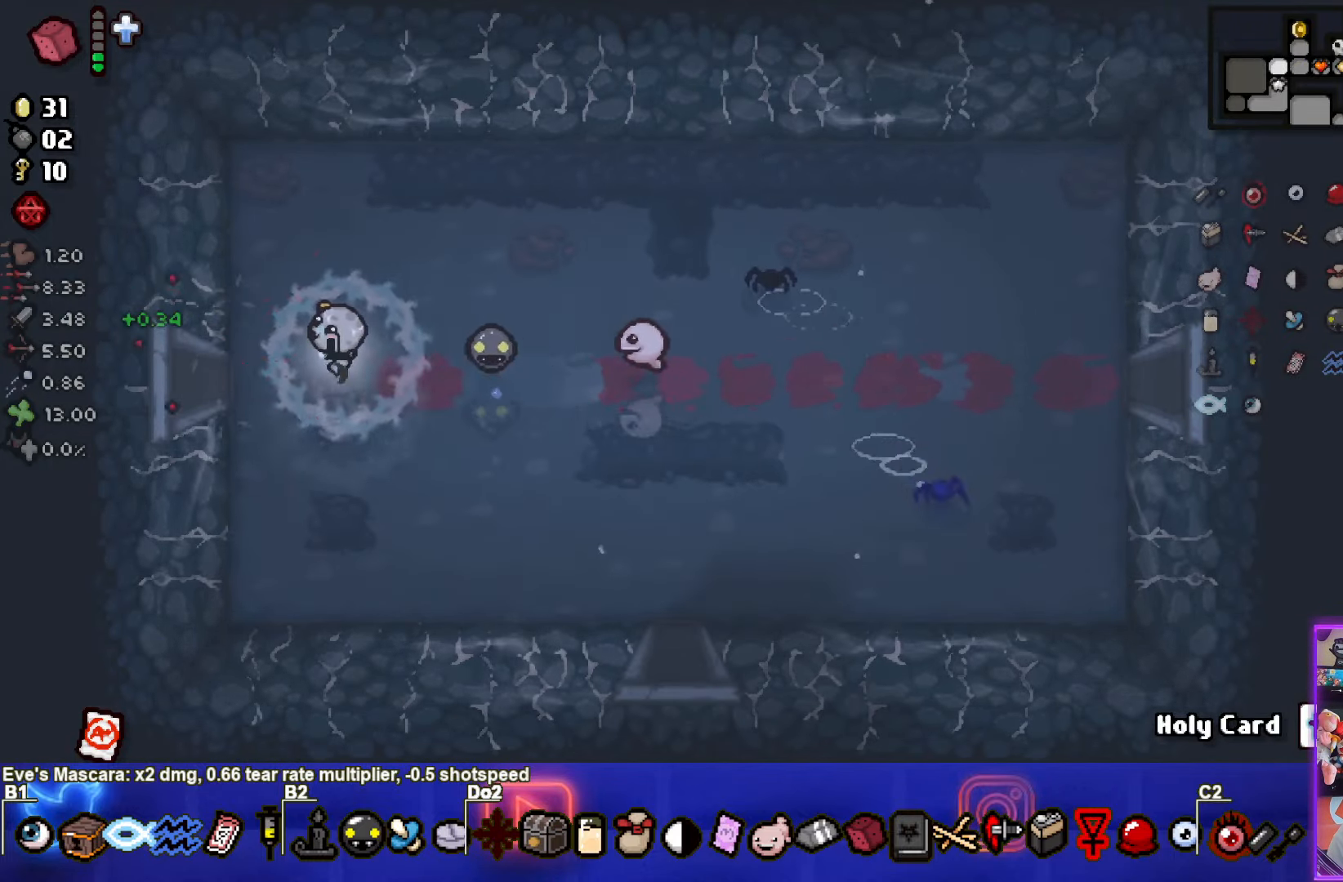
{"buttons": [], "left_stick": "left", "right_stick": "center", "events": []}
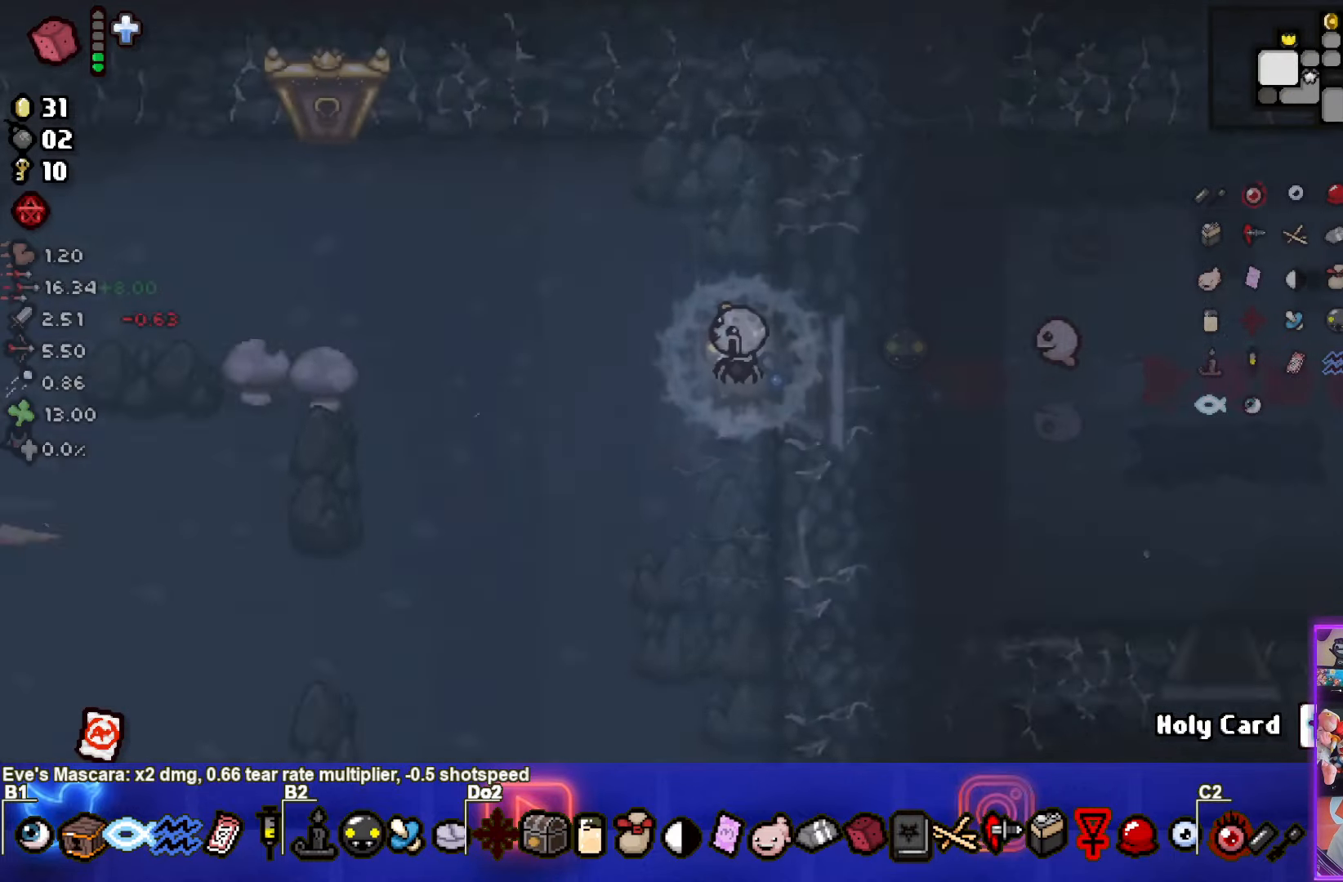
{"buttons": [], "left_stick": "down-left", "right_stick": "center", "events": [[167, "left_stick", "center"], [334, "left_stick", "left"], [417, "left_stick", "down-left"]]}
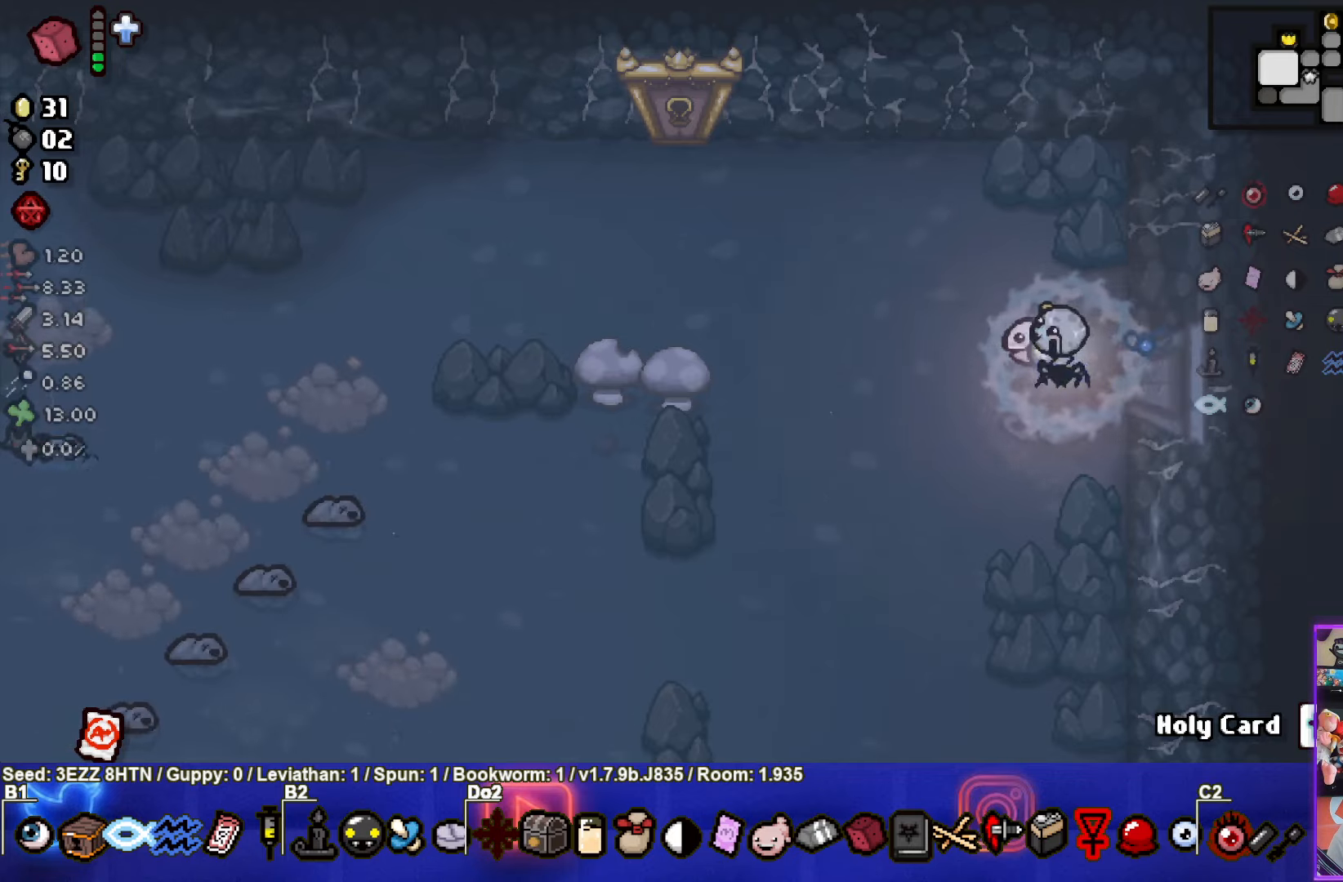
{"buttons": [], "left_stick": "down-left", "right_stick": "center", "events": []}
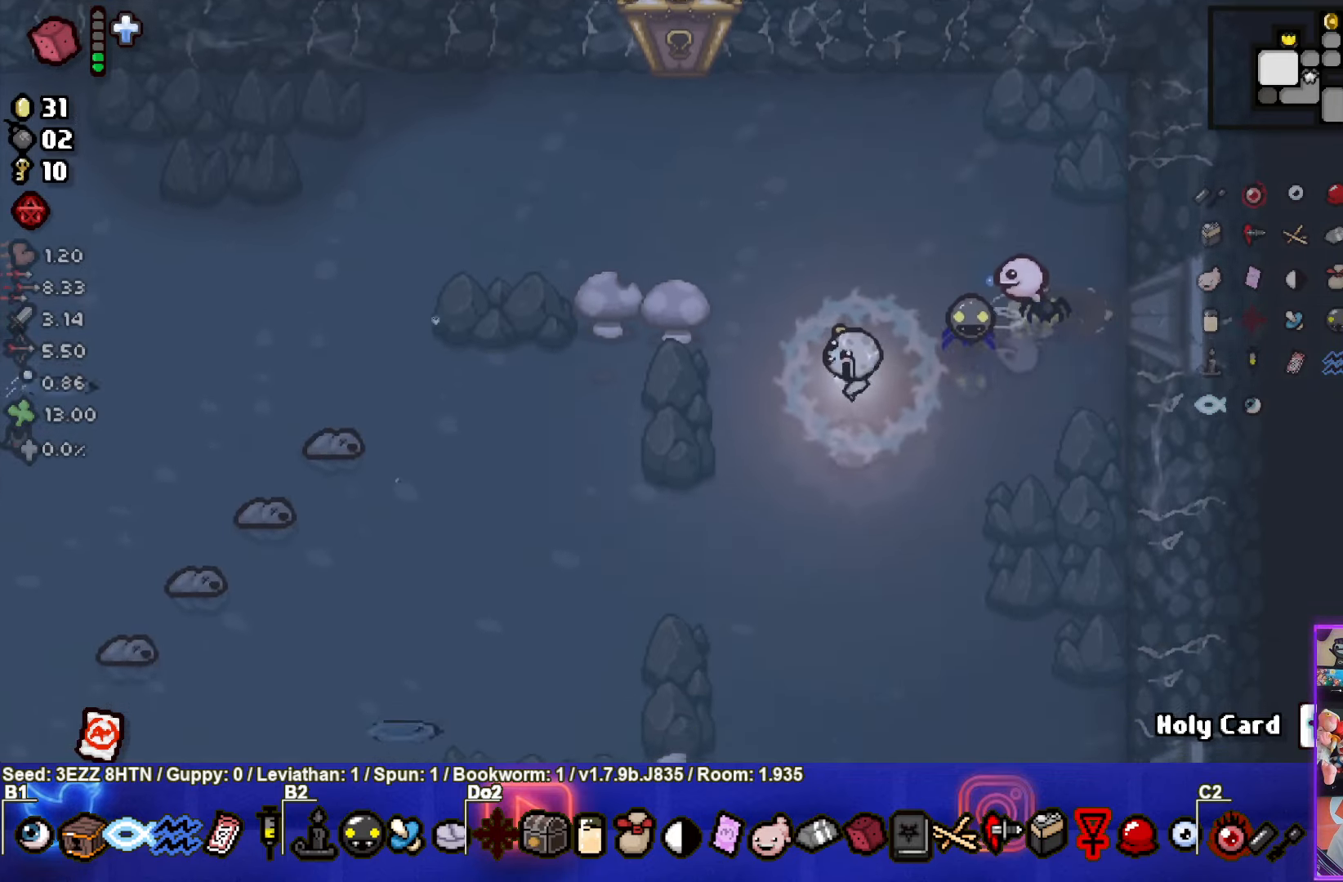
{"buttons": ["SQUARE"], "left_stick": "left", "right_stick": "center", "events": [[50, "left_stick", "left"], [317, "SQUARE", "down"]]}
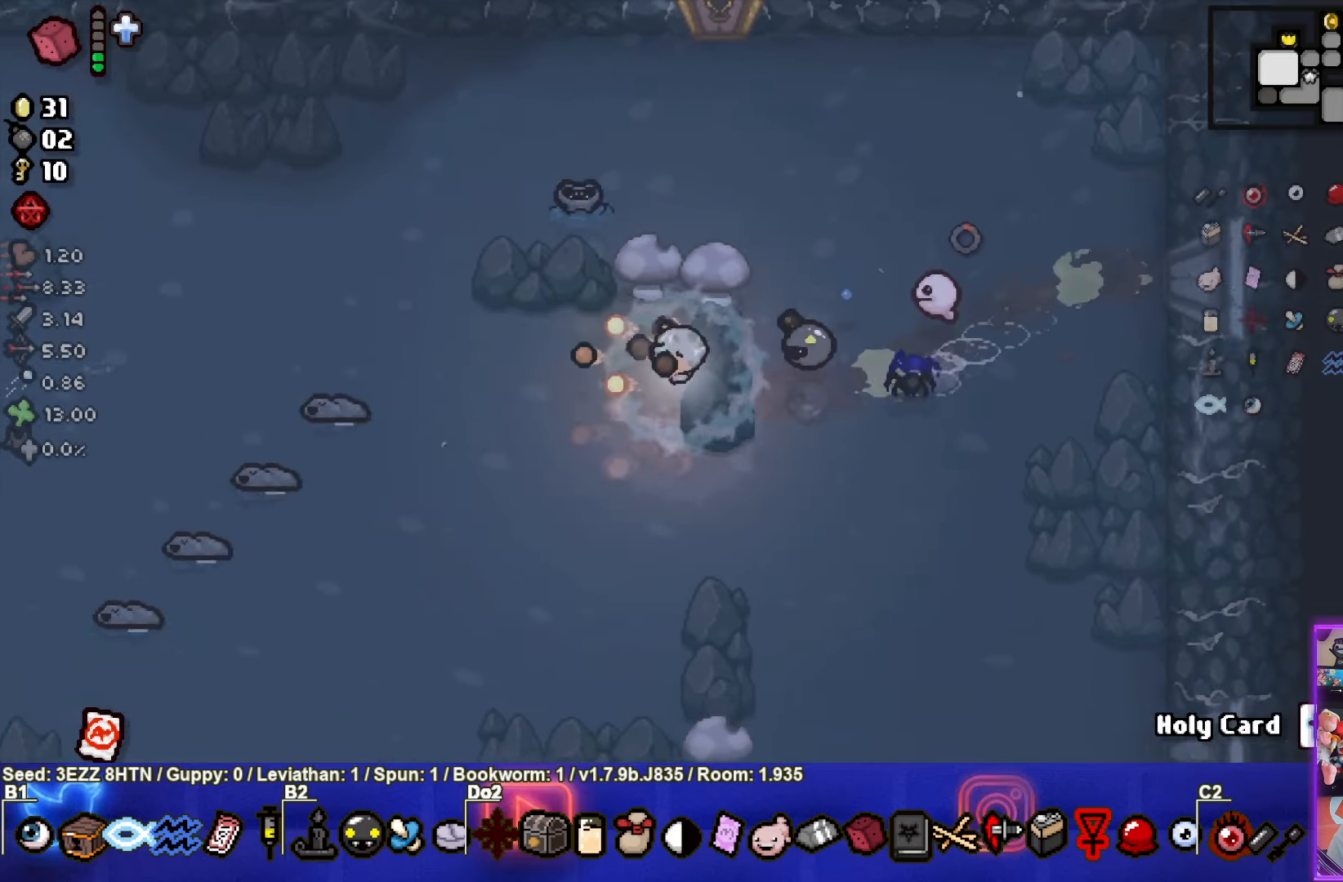
{"buttons": [], "left_stick": "up", "right_stick": "center", "events": [[100, "left_stick", "right"], [434, "SQUARE", "up"], [484, "left_stick", "up"]]}
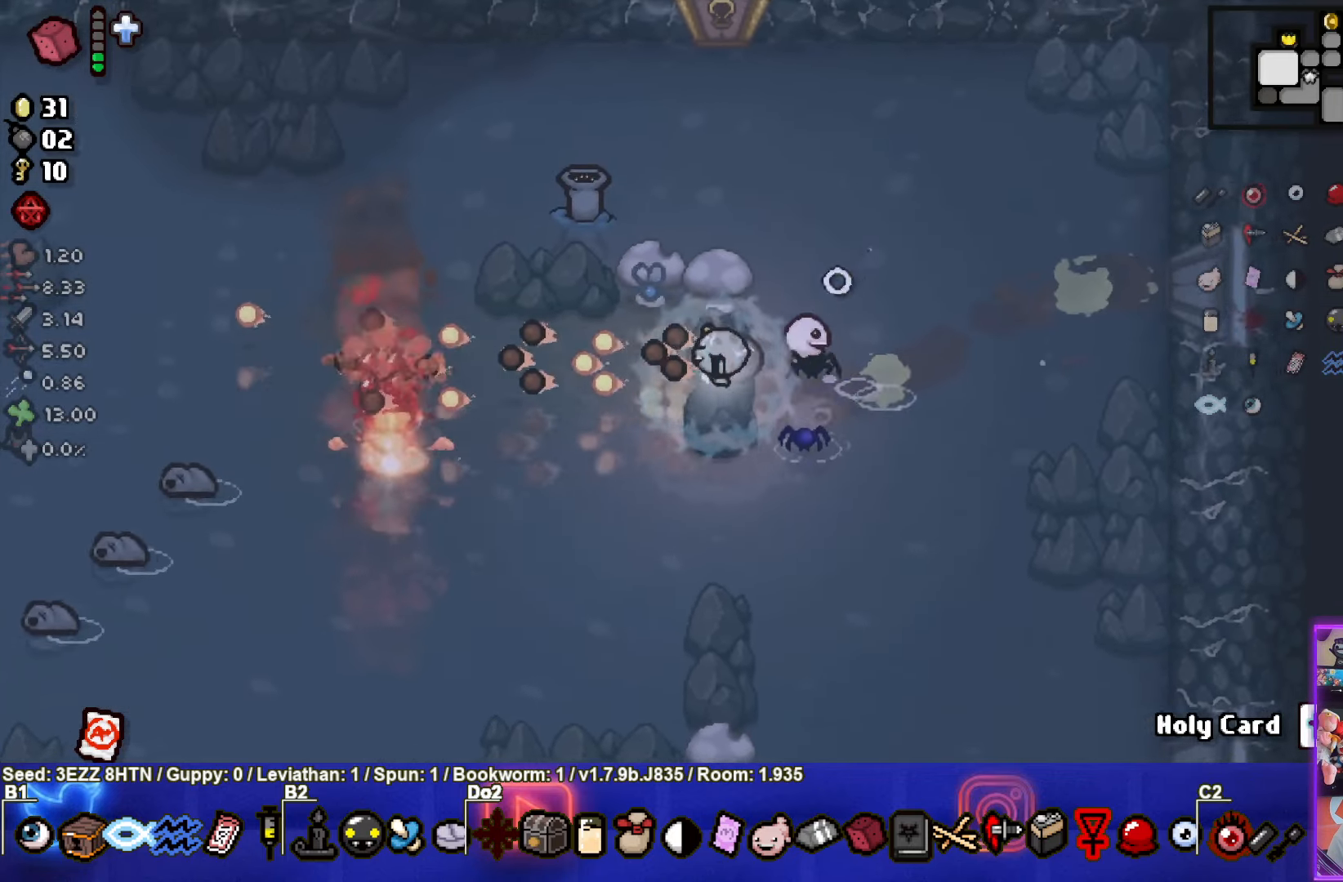
{"buttons": ["SQUARE"], "left_stick": "right", "right_stick": "center", "events": [[167, "SQUARE", "down"], [350, "left_stick", "right"]]}